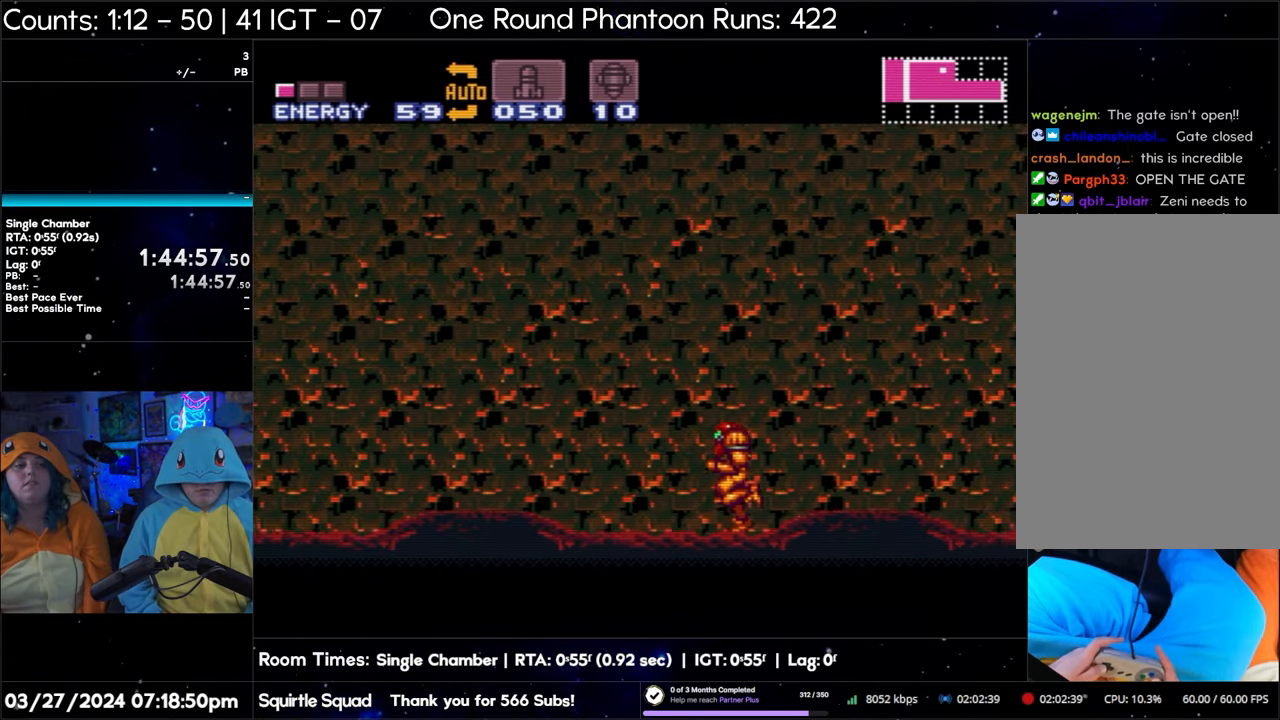
Gameplay with a controller (Nintendo layout); each line is a JSON object with the inputs held at the frame after it. "events" lists button and stick changes between this image and that frame as [ms after this image, input, new state], when the widget could be followed in between. Not read: L3 R3.
{"buttons": ["A", "DPAD_LEFT"], "events": []}
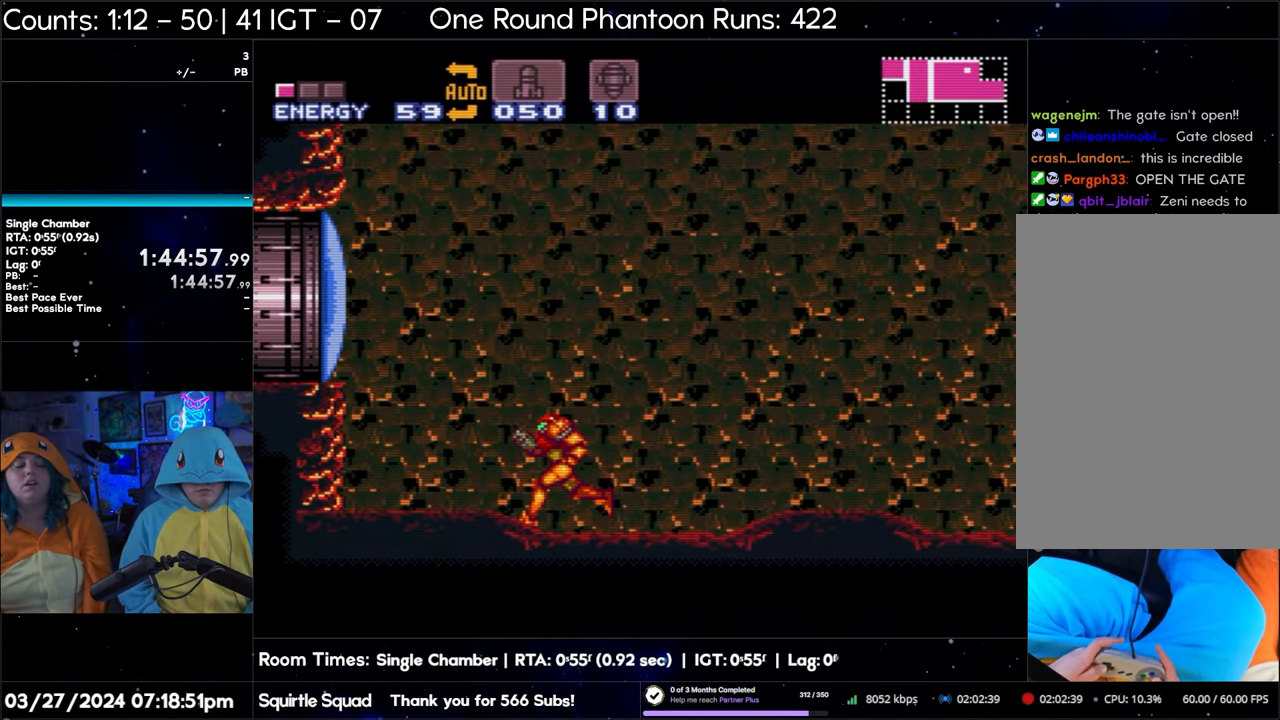
{"buttons": ["A", "DPAD_LEFT"], "events": []}
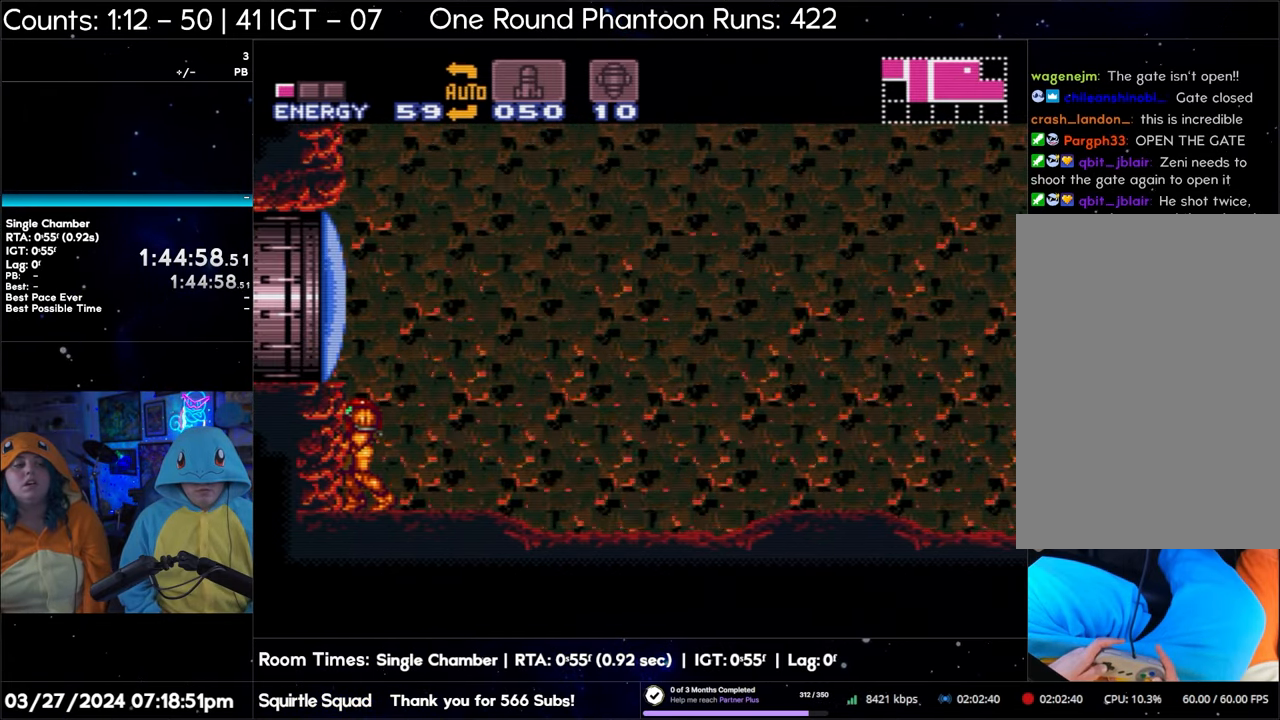
{"buttons": [], "events": [[183, "A", "up"], [217, "DPAD_LEFT", "up"], [333, "DPAD_RIGHT", "down"], [433, "DPAD_RIGHT", "up"]]}
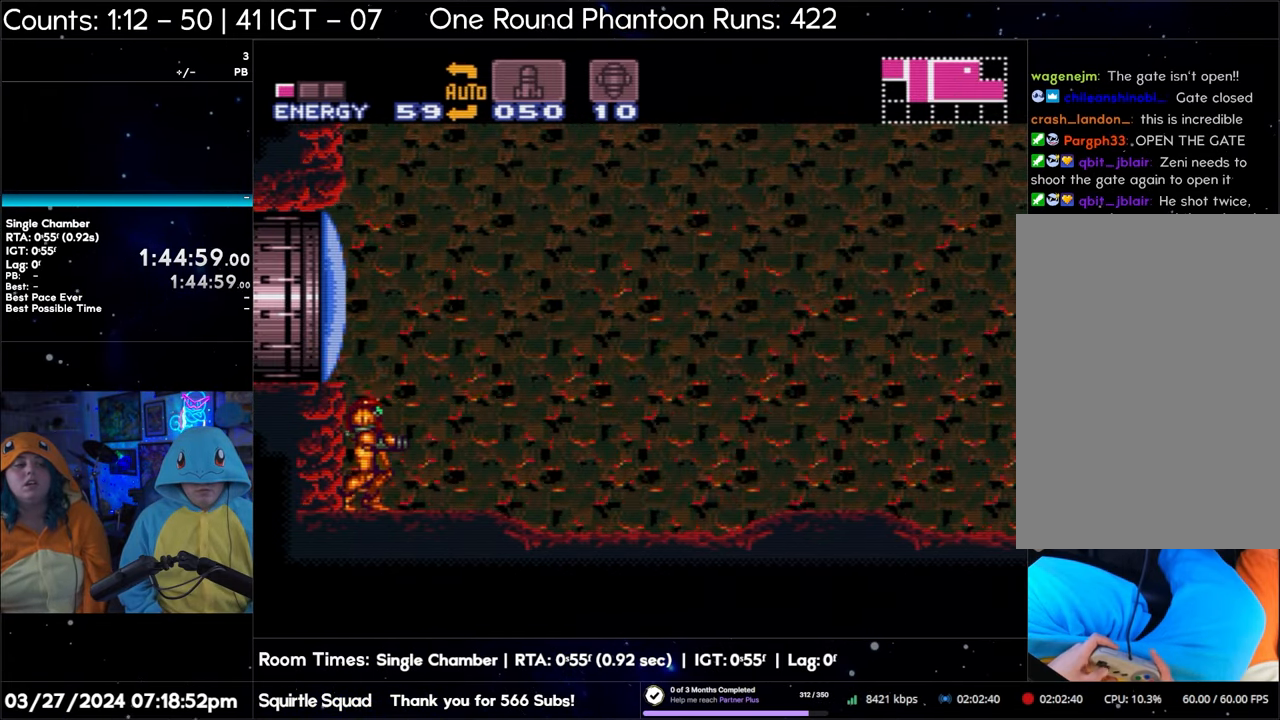
{"buttons": ["DPAD_RIGHT"], "events": [[183, "DPAD_RIGHT", "down"]]}
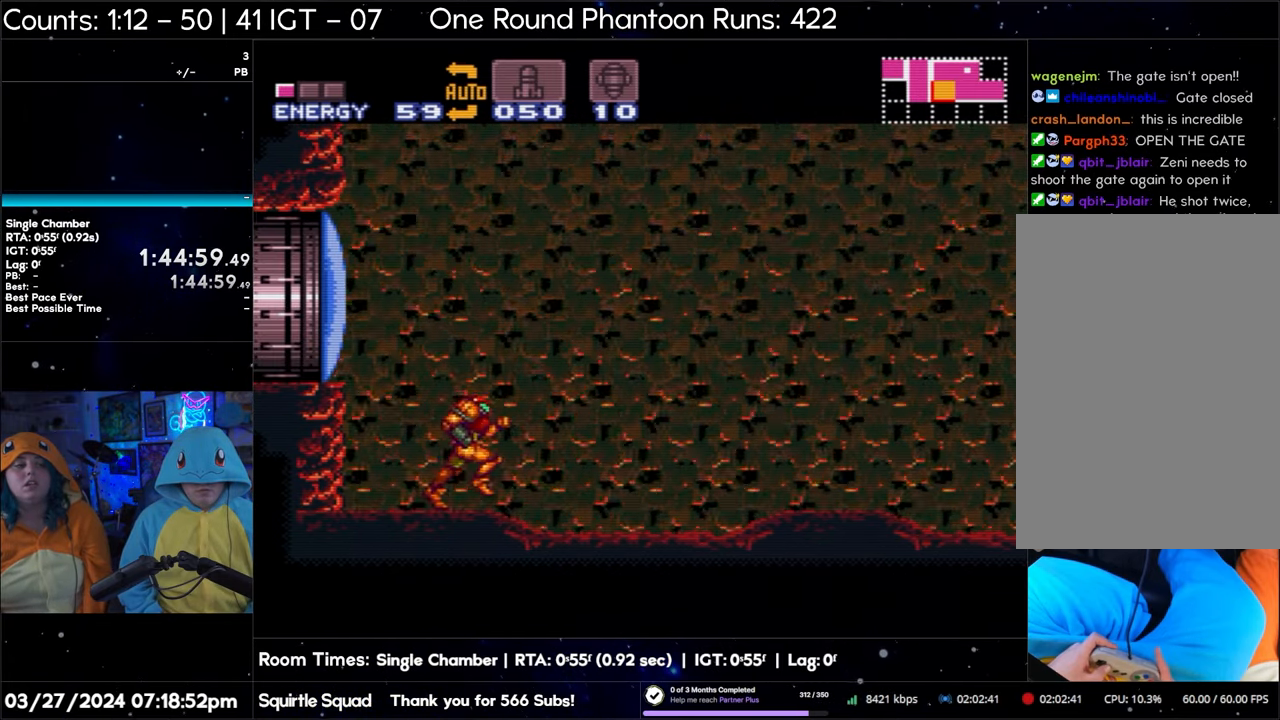
{"buttons": ["A", "DPAD_RIGHT"], "events": [[33, "A", "down"]]}
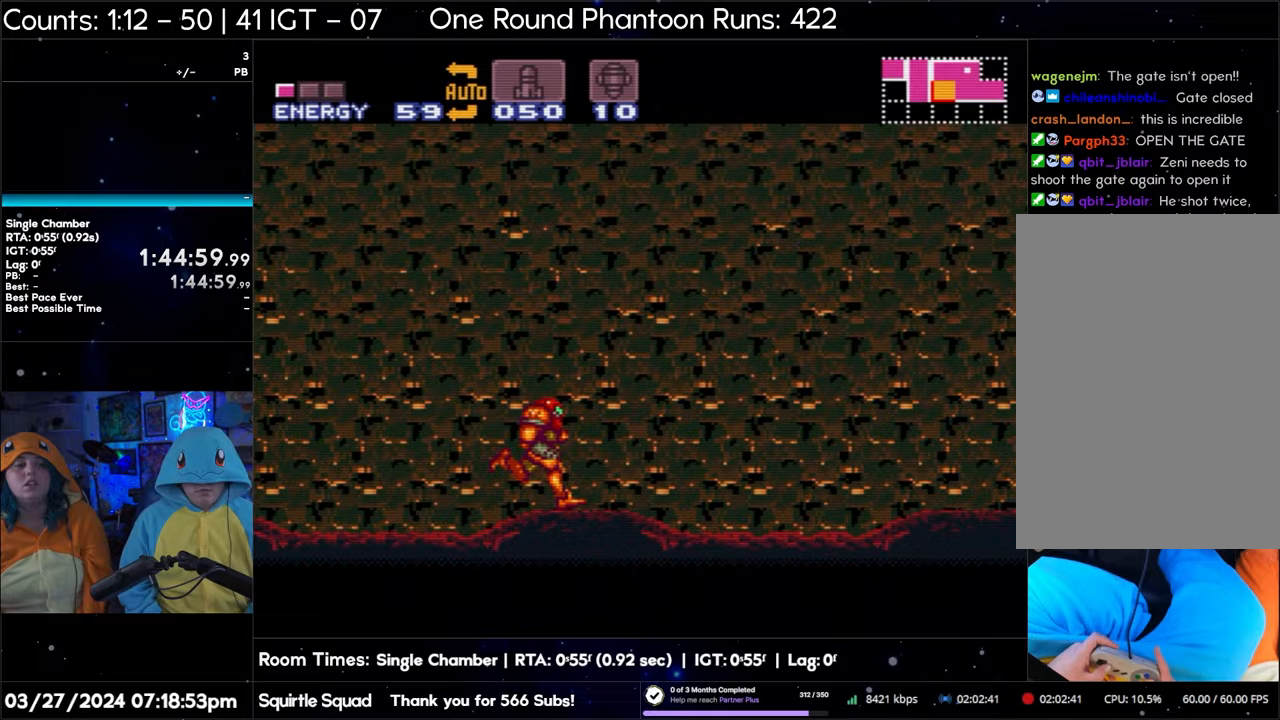
{"buttons": ["A", "DPAD_RIGHT"], "events": []}
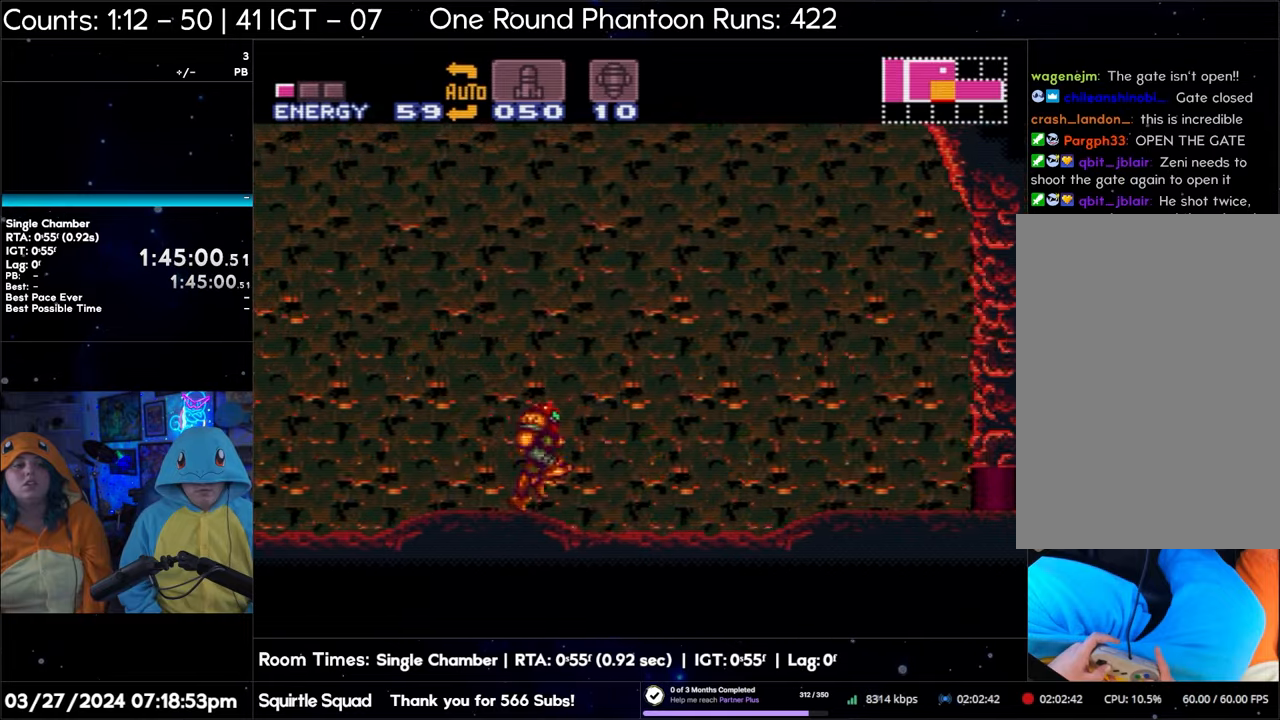
{"buttons": ["A", "DPAD_RIGHT"], "events": [[150, "DPAD_DOWN", "down"], [183, "DPAD_RIGHT", "up"], [267, "DPAD_RIGHT", "down"], [283, "DPAD_DOWN", "up"]]}
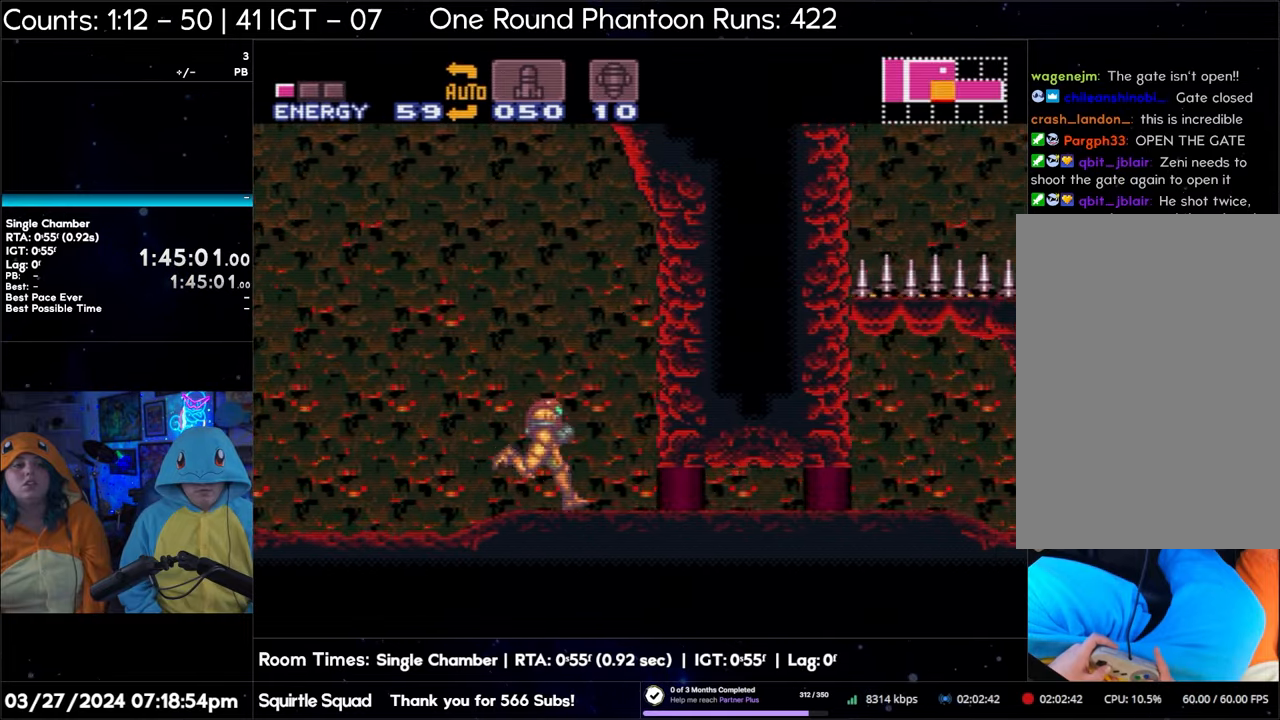
{"buttons": [], "events": [[333, "A", "up"], [333, "DPAD_RIGHT", "up"]]}
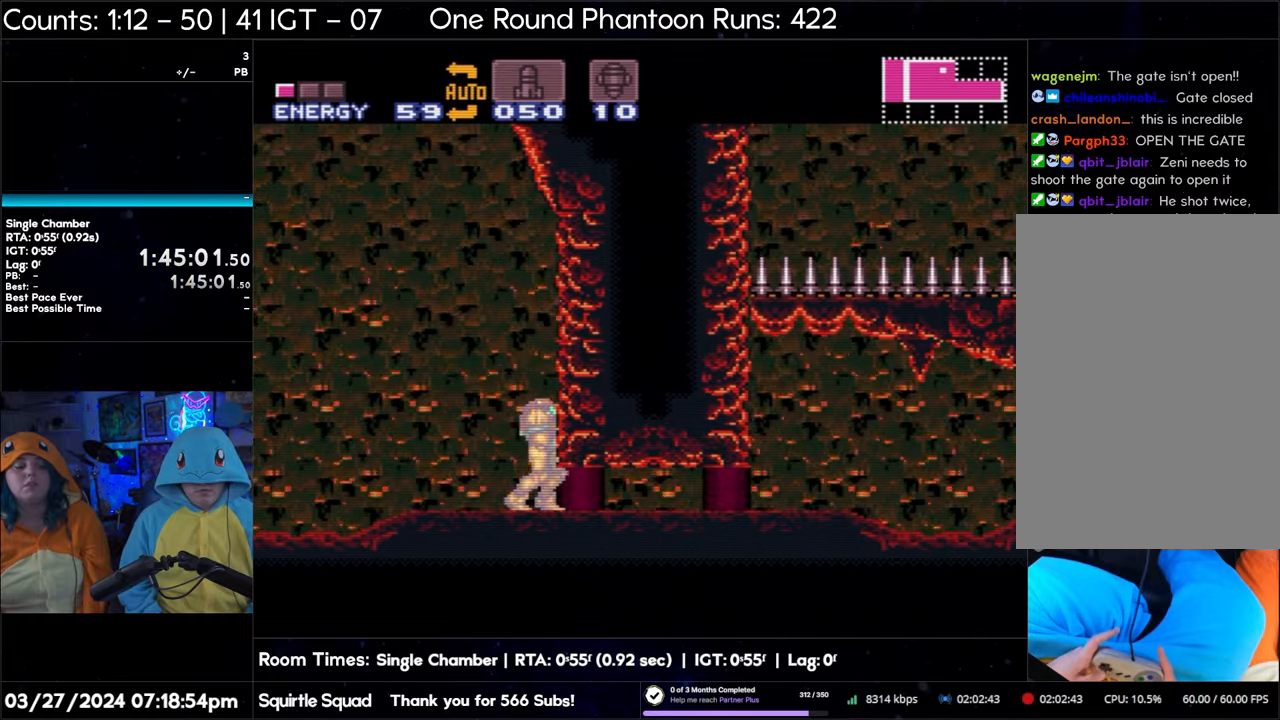
{"buttons": ["B", "DPAD_LEFT"], "events": [[33, "DPAD_LEFT", "down"], [150, "B", "down"]]}
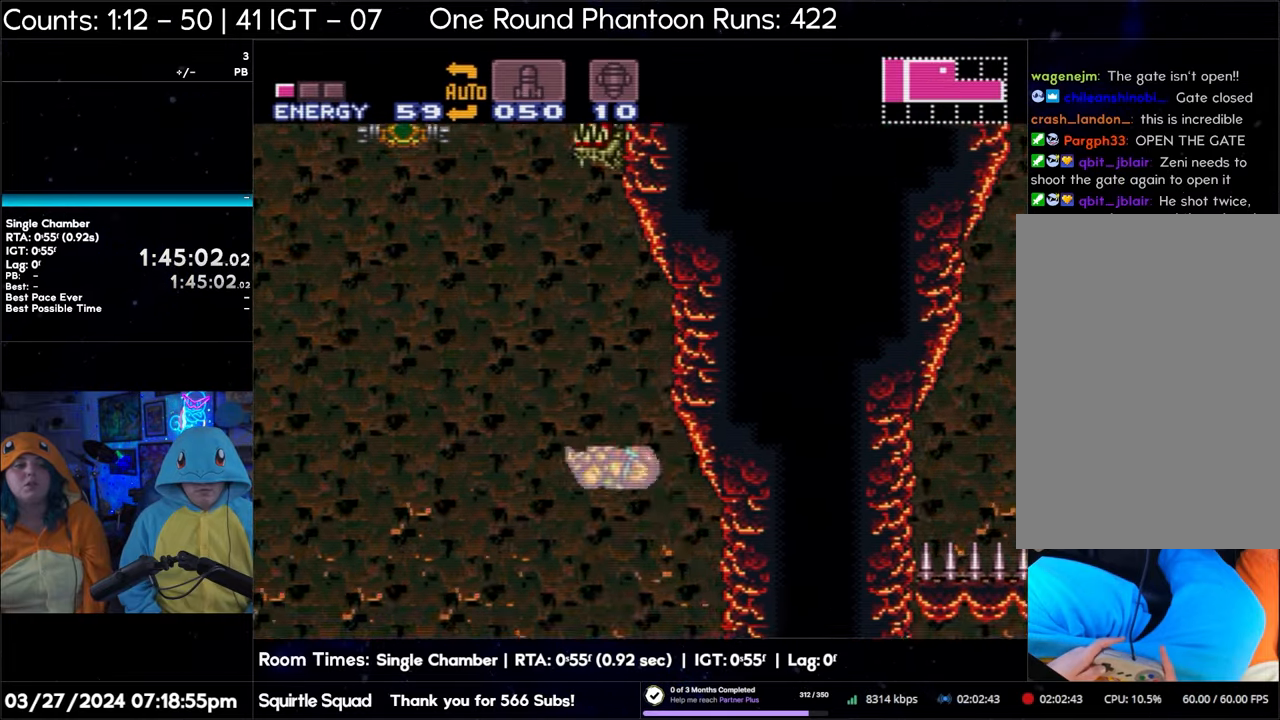
{"buttons": ["B", "DPAD_UP"], "events": [[333, "DPAD_LEFT", "up"], [483, "DPAD_UP", "down"]]}
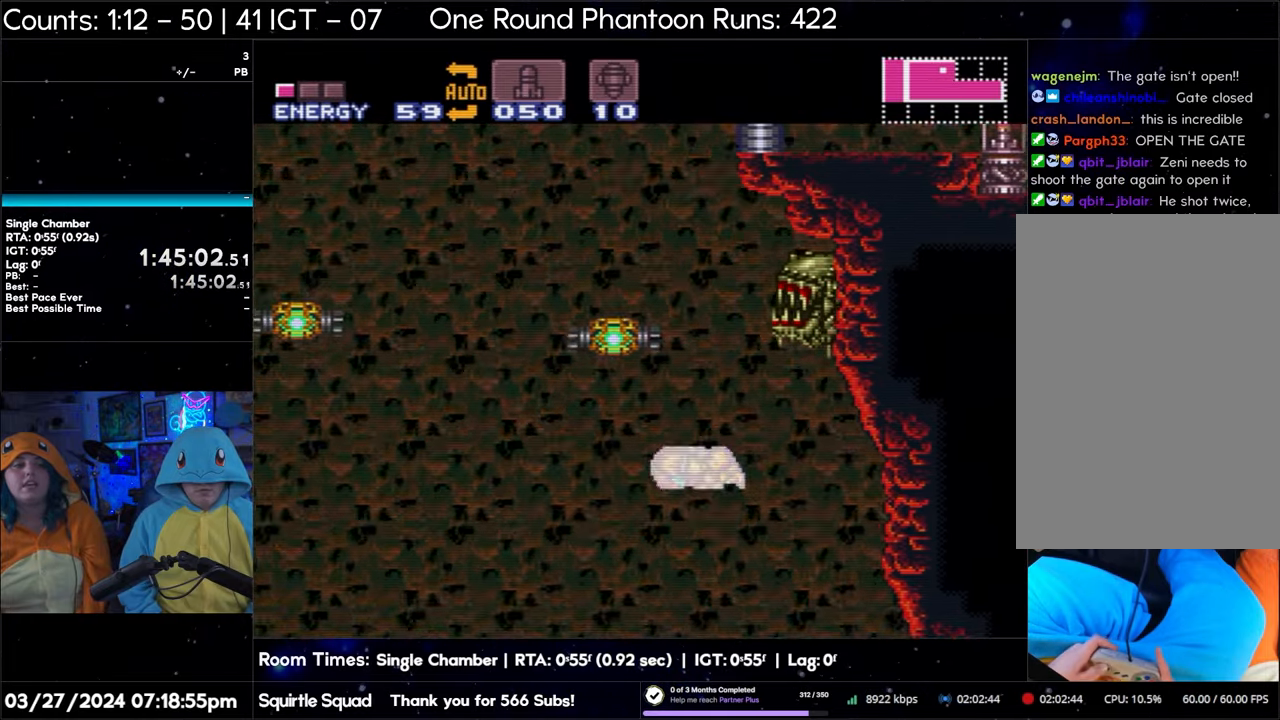
{"buttons": ["B", "DPAD_UP"], "events": []}
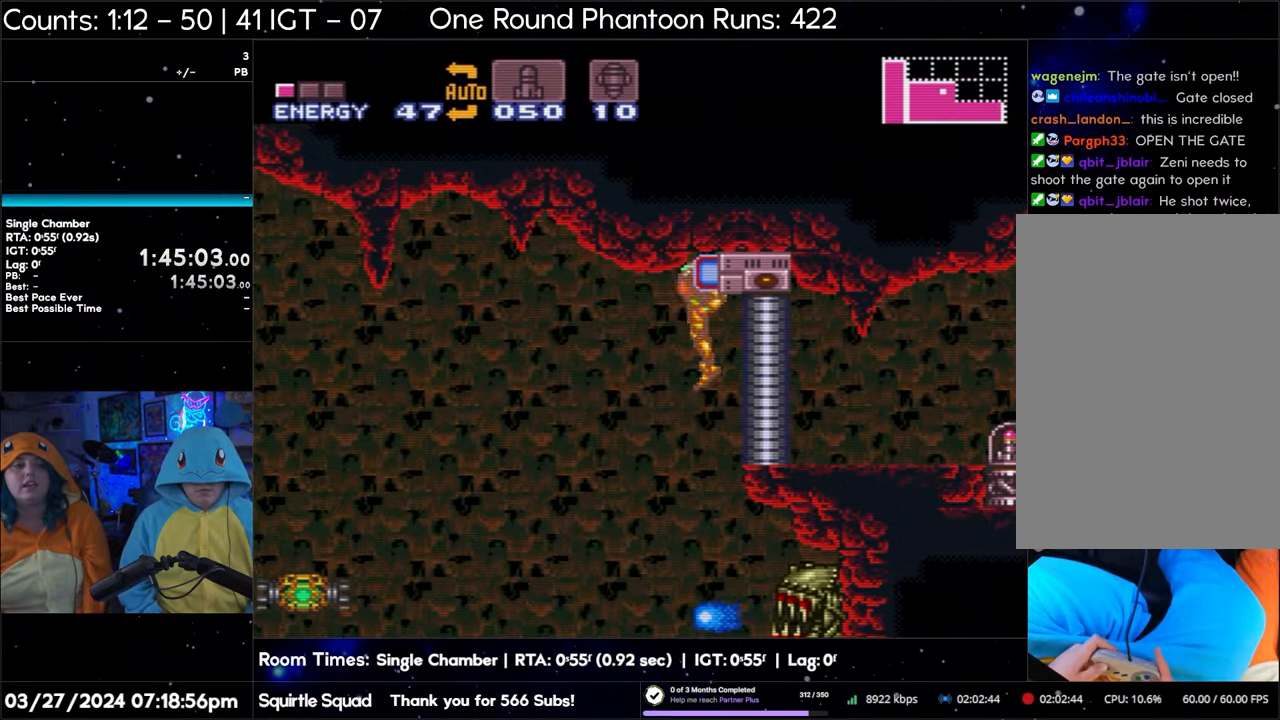
{"buttons": ["DPAD_UP"], "events": [[133, "B", "up"], [233, "Y", "down"], [300, "Y", "up"], [383, "Y", "down"], [467, "Y", "up"]]}
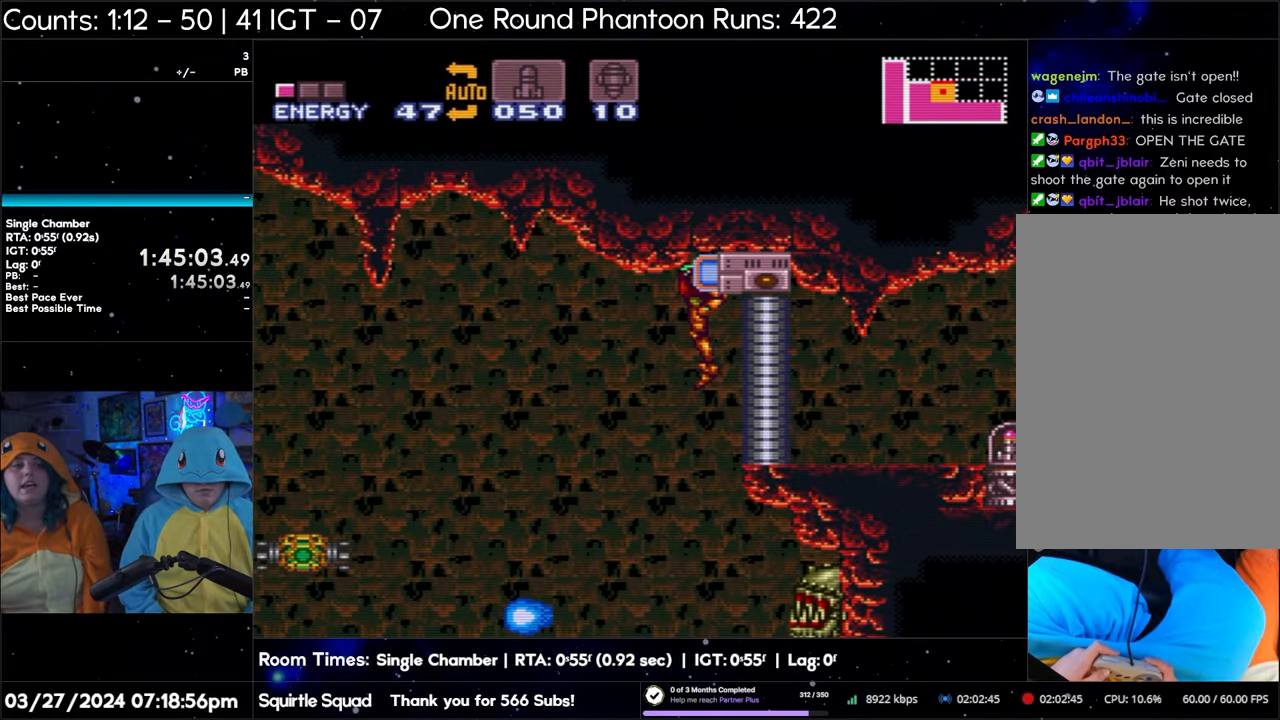
{"buttons": ["DPAD_UP"], "events": [[33, "Y", "down"], [133, "Y", "up"], [200, "Y", "down"], [300, "Y", "up"], [367, "Y", "down"], [467, "Y", "up"]]}
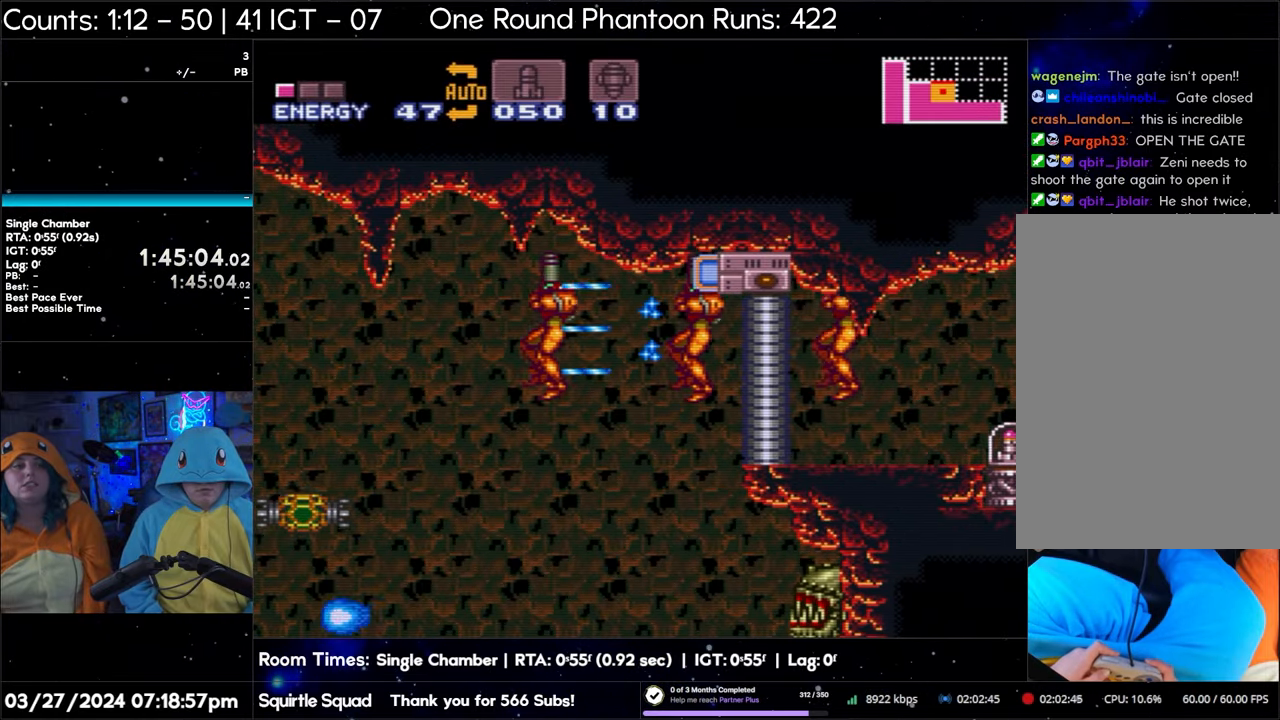
{"buttons": ["DPAD_UP"], "events": [[33, "Y", "down"], [133, "Y", "up"], [200, "Y", "down"], [300, "Y", "up"], [383, "Y", "down"], [467, "Y", "up"]]}
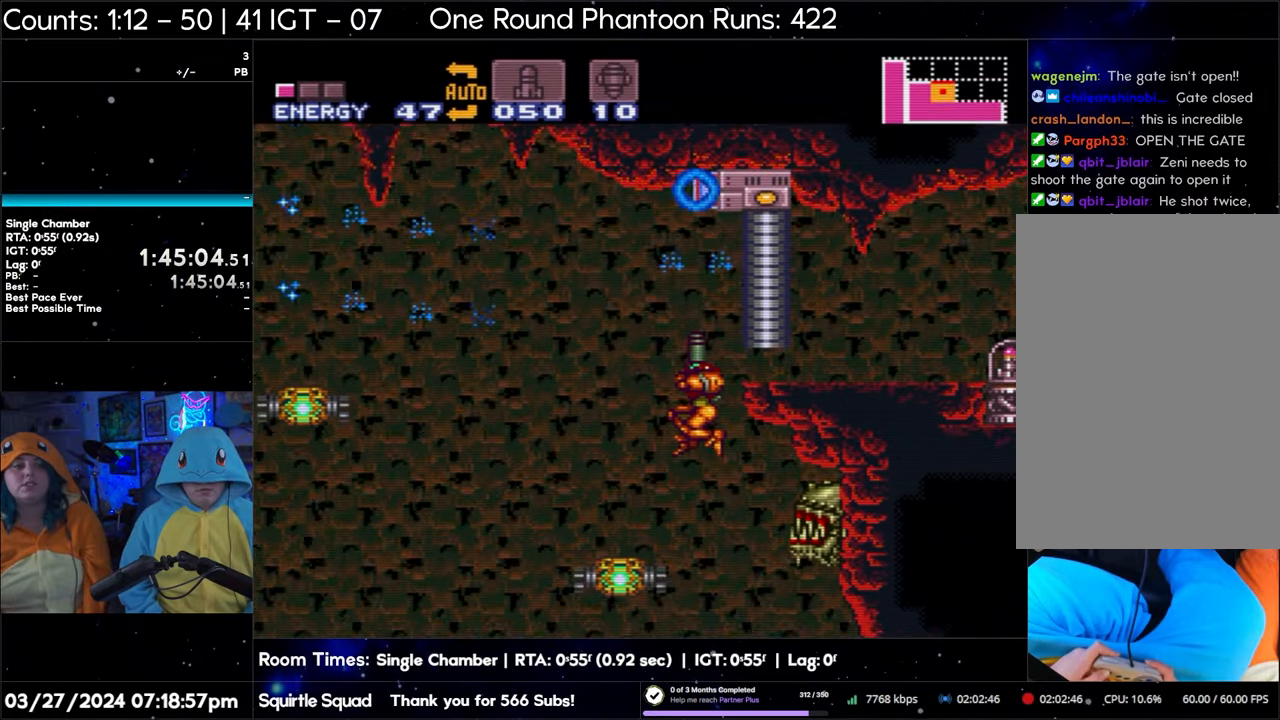
{"buttons": ["DPAD_UP"], "events": [[50, "Y", "down"], [150, "Y", "up"]]}
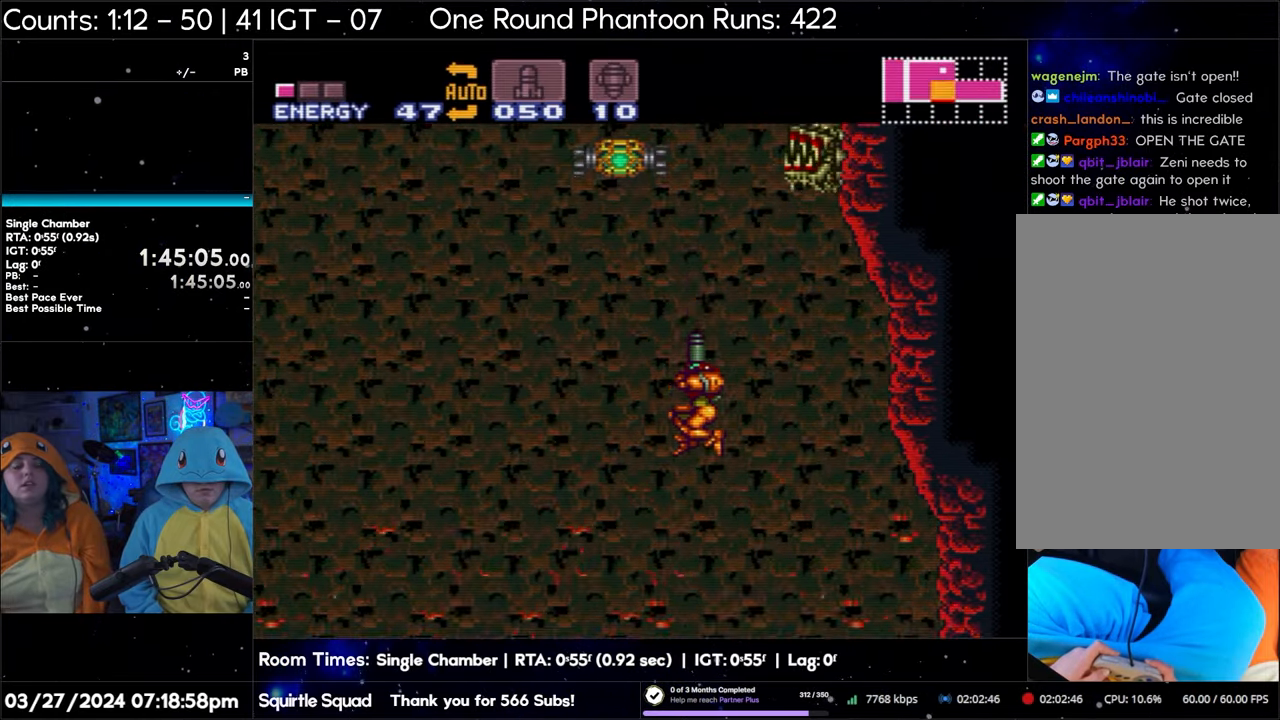
{"buttons": ["DPAD_UP"], "events": []}
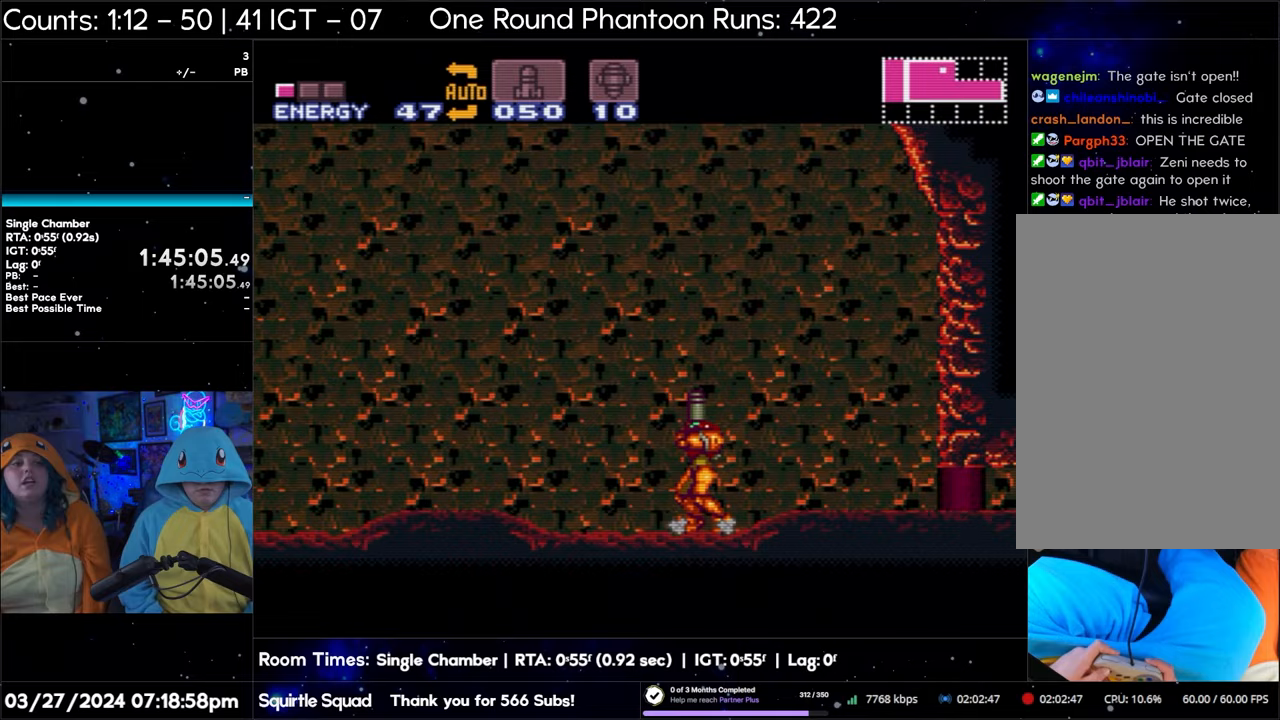
{"buttons": ["DPAD_UP"], "events": []}
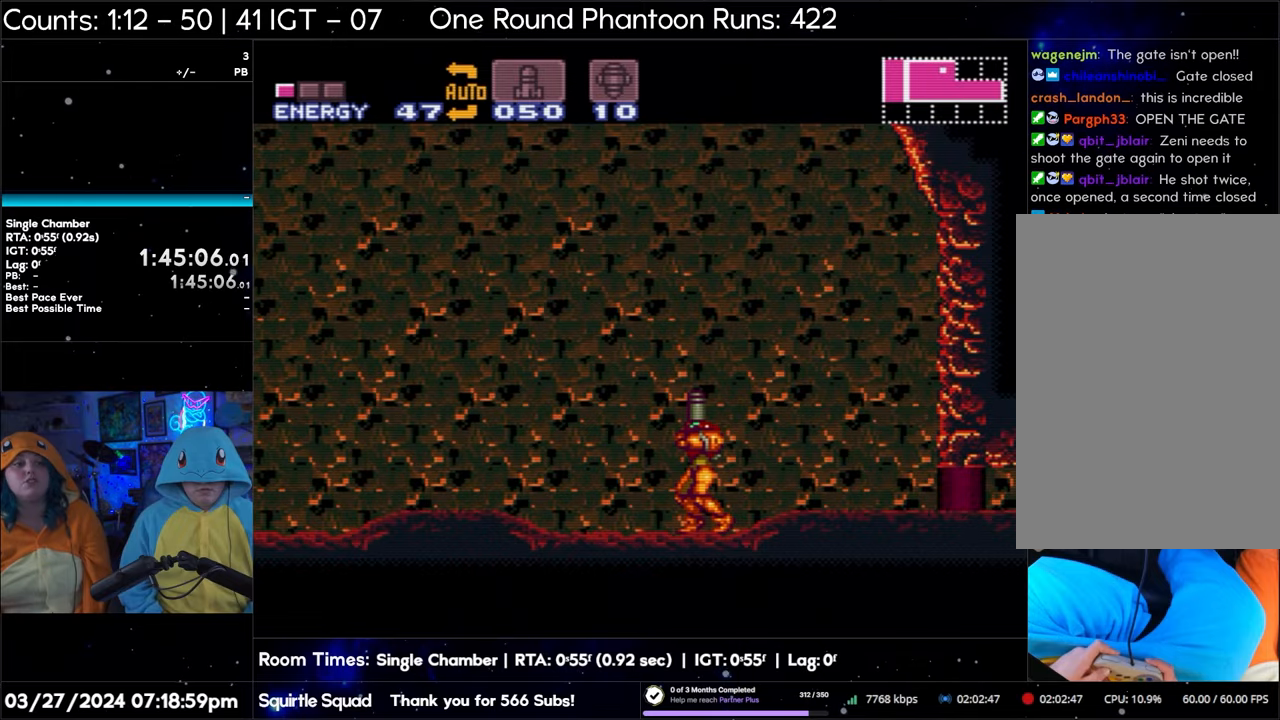
{"buttons": [], "events": [[467, "DPAD_UP", "up"]]}
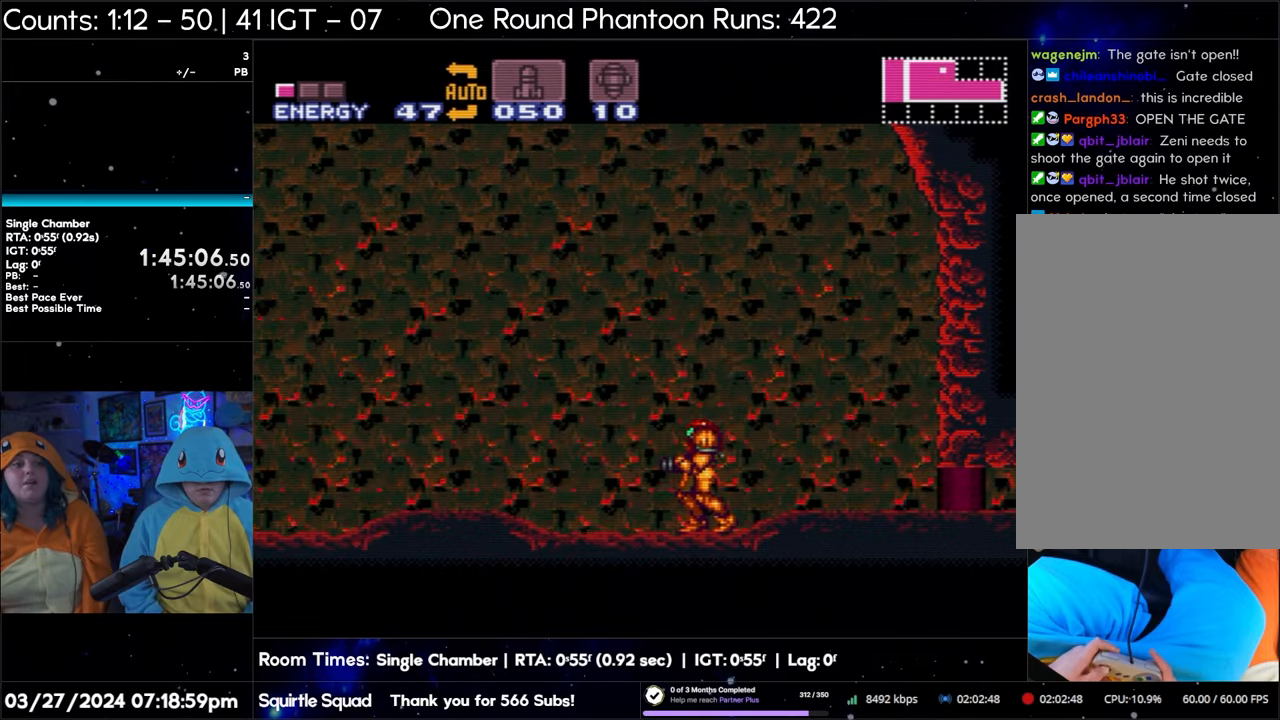
{"buttons": ["A", "DPAD_LEFT"], "events": [[417, "DPAD_LEFT", "down"], [433, "A", "down"]]}
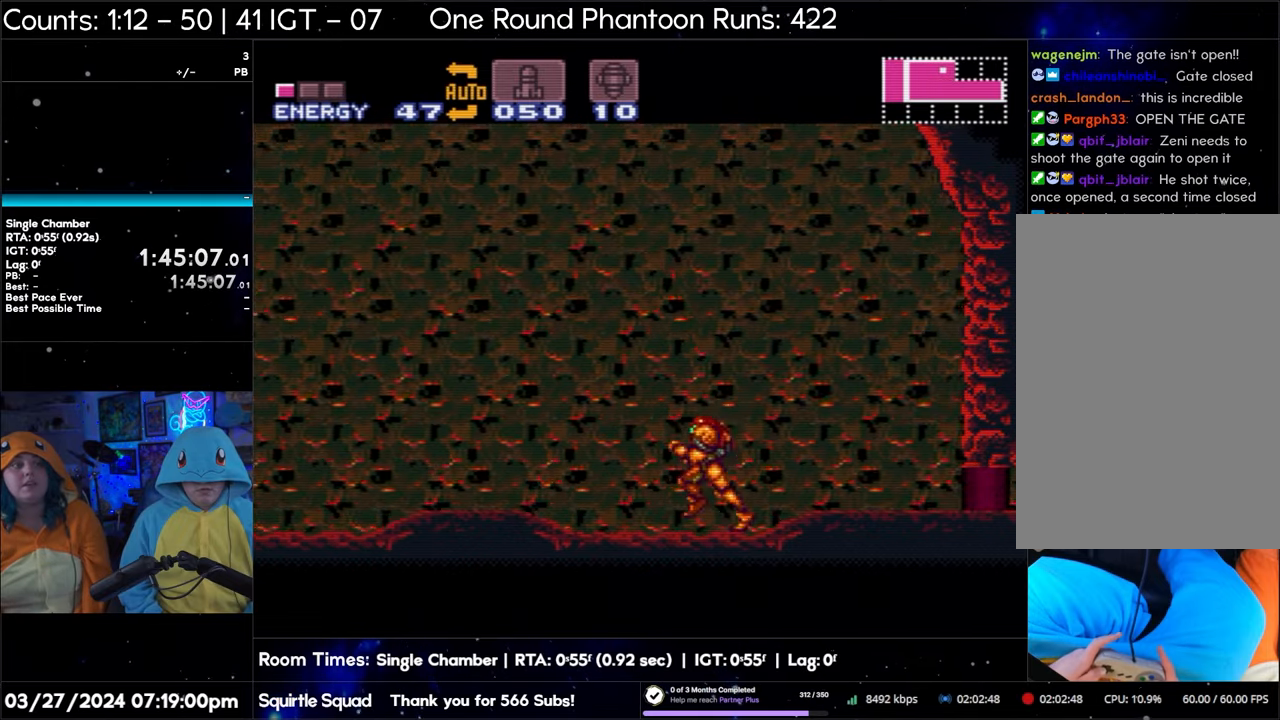
{"buttons": ["A", "DPAD_LEFT"], "events": []}
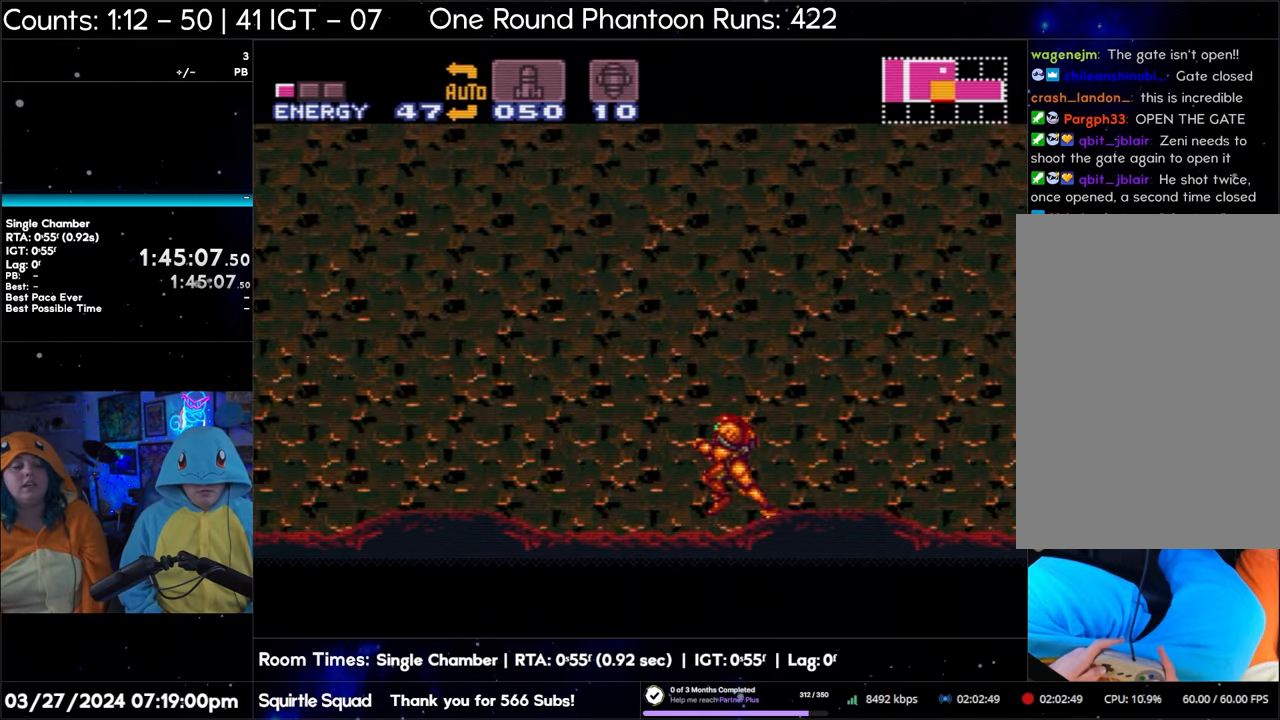
{"buttons": ["A", "DPAD_LEFT"], "events": []}
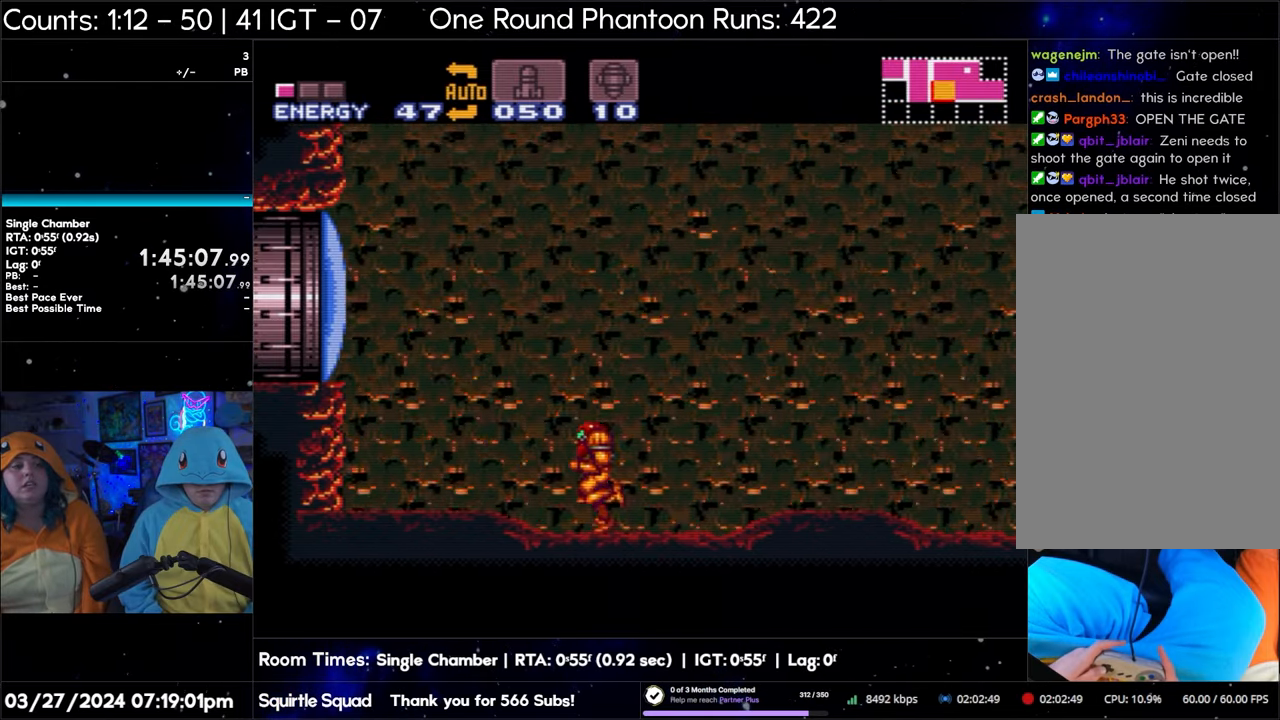
{"buttons": ["A", "DPAD_LEFT"], "events": []}
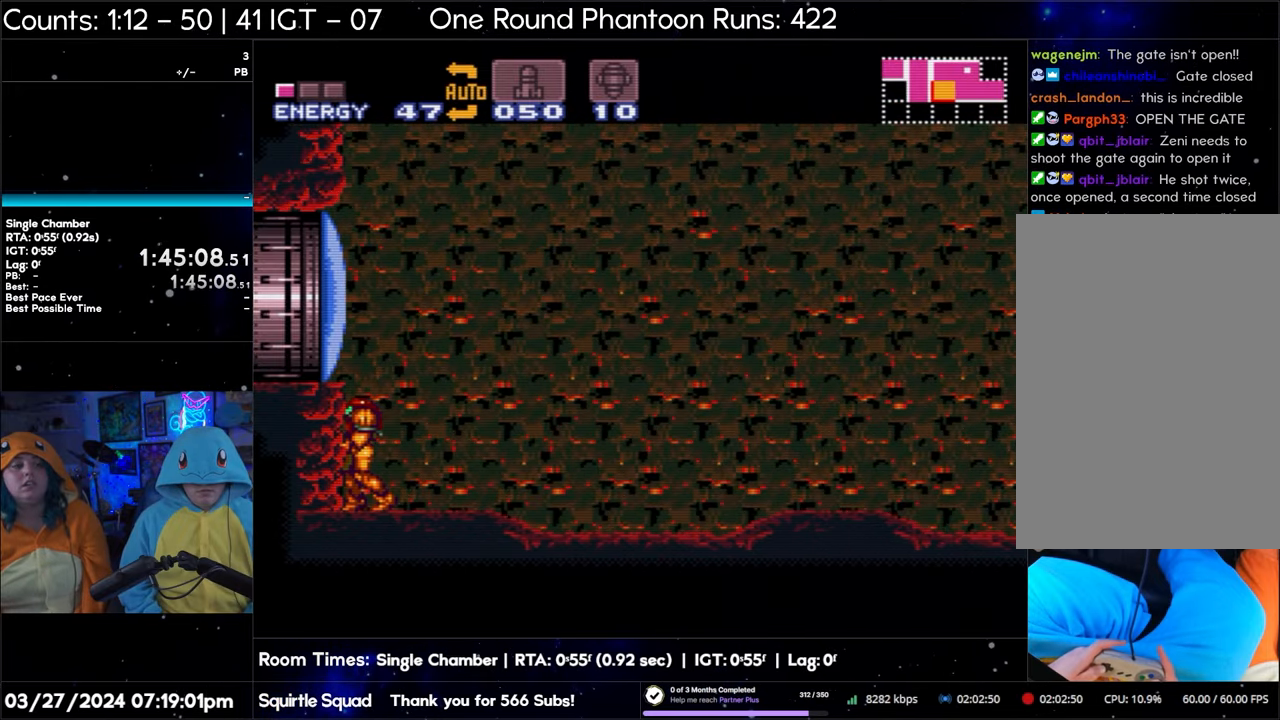
{"buttons": ["DPAD_RIGHT"], "events": [[83, "A", "up"], [83, "DPAD_LEFT", "up"], [200, "DPAD_RIGHT", "down"]]}
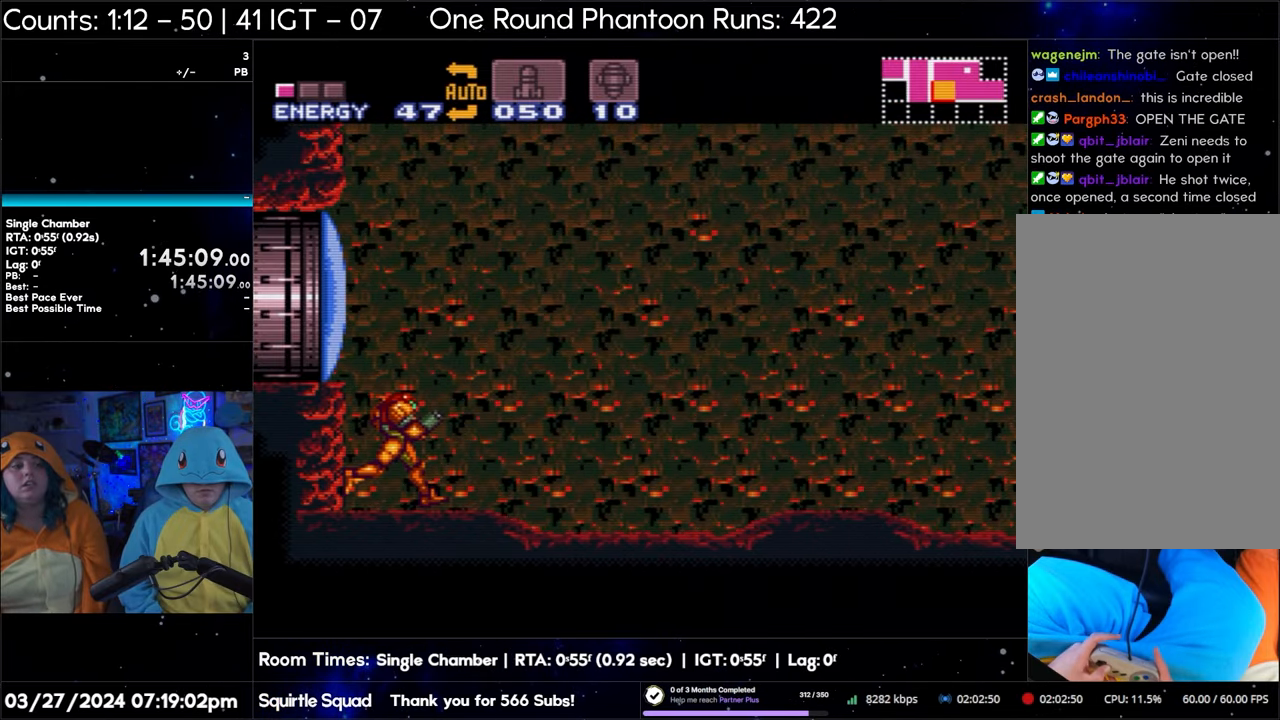
{"buttons": ["A", "DPAD_RIGHT"], "events": [[167, "A", "down"]]}
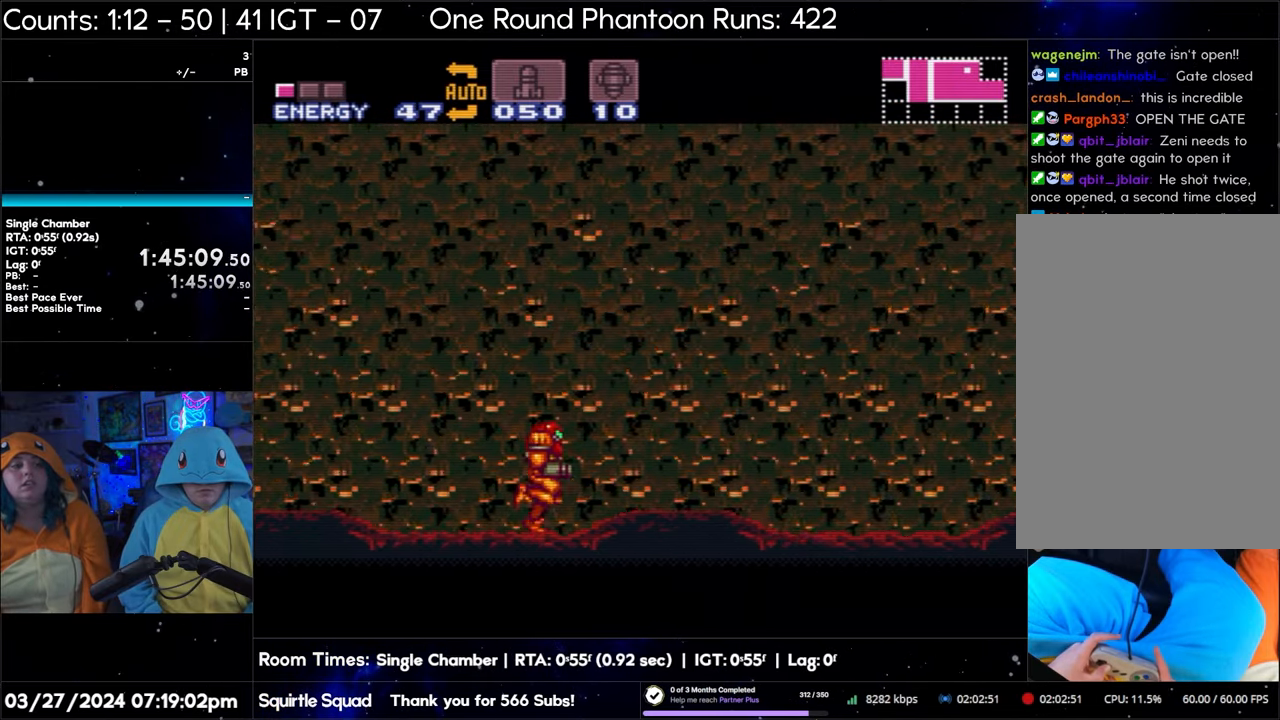
{"buttons": ["A", "DPAD_RIGHT"], "events": []}
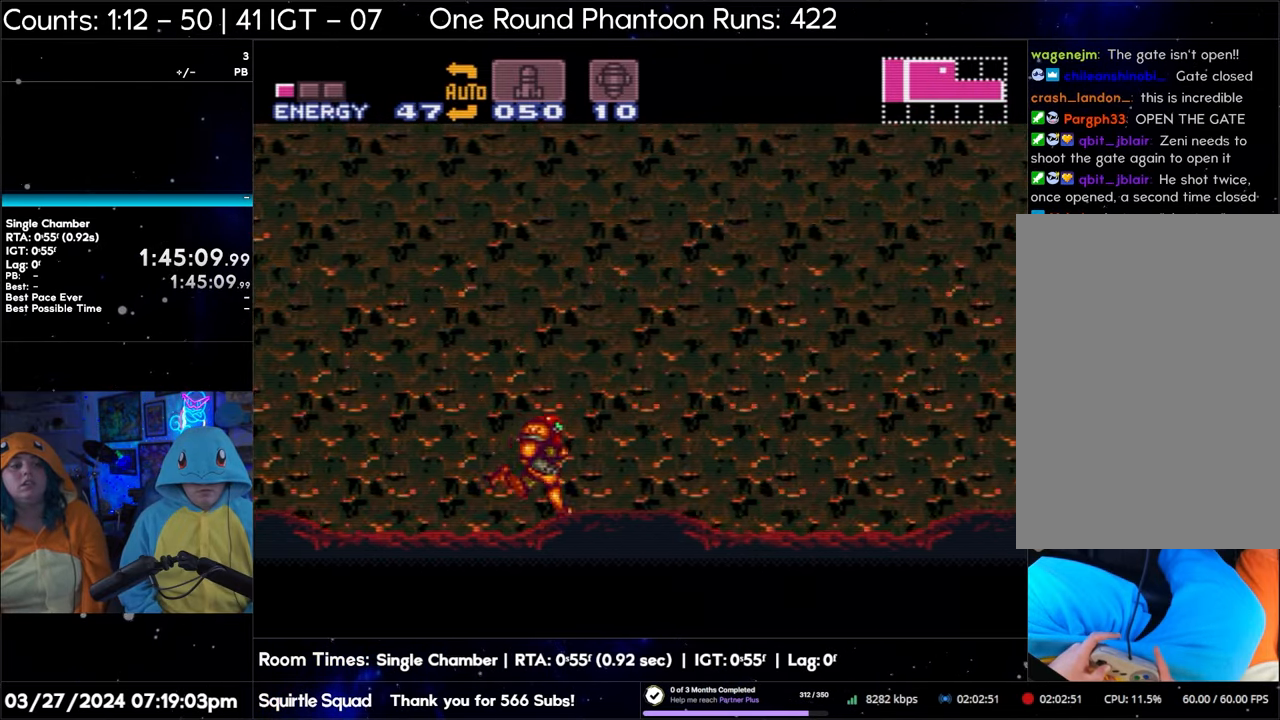
{"buttons": ["A", "DPAD_RIGHT"], "events": [[300, "DPAD_DOWN", "down"], [333, "DPAD_RIGHT", "up"], [400, "DPAD_RIGHT", "down"], [417, "DPAD_DOWN", "up"]]}
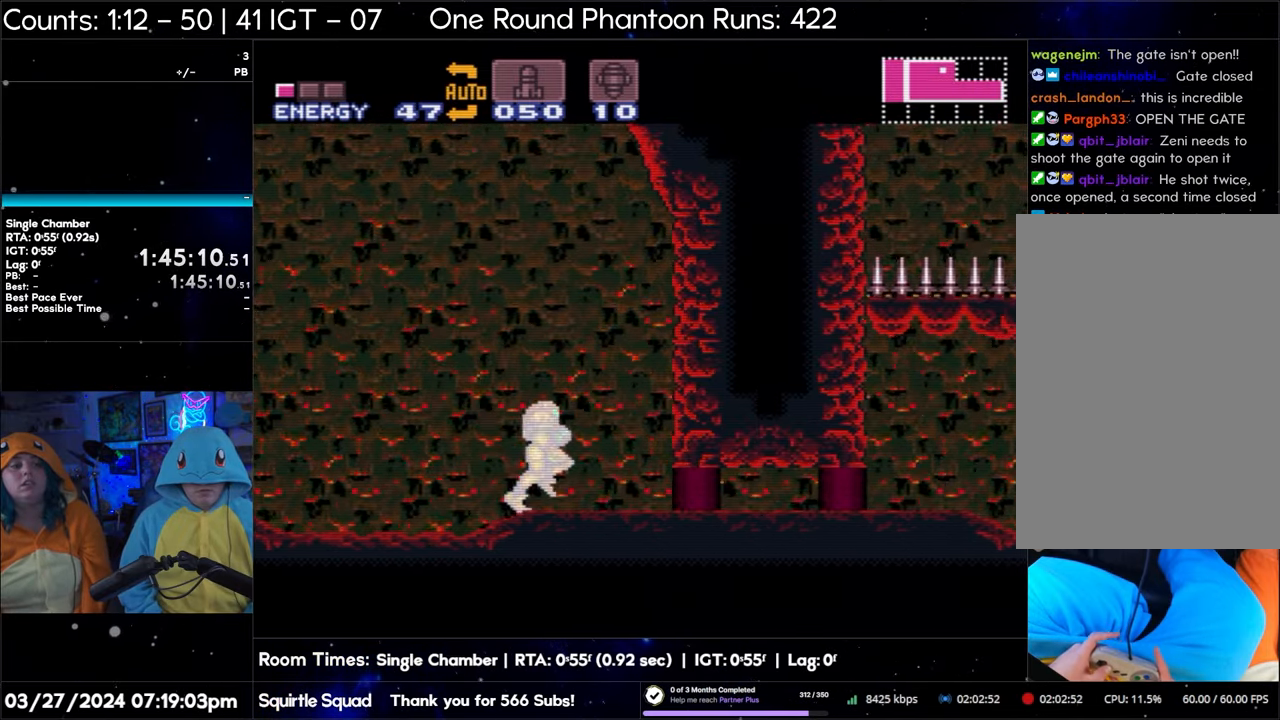
{"buttons": ["A"], "events": [[500, "DPAD_RIGHT", "up"]]}
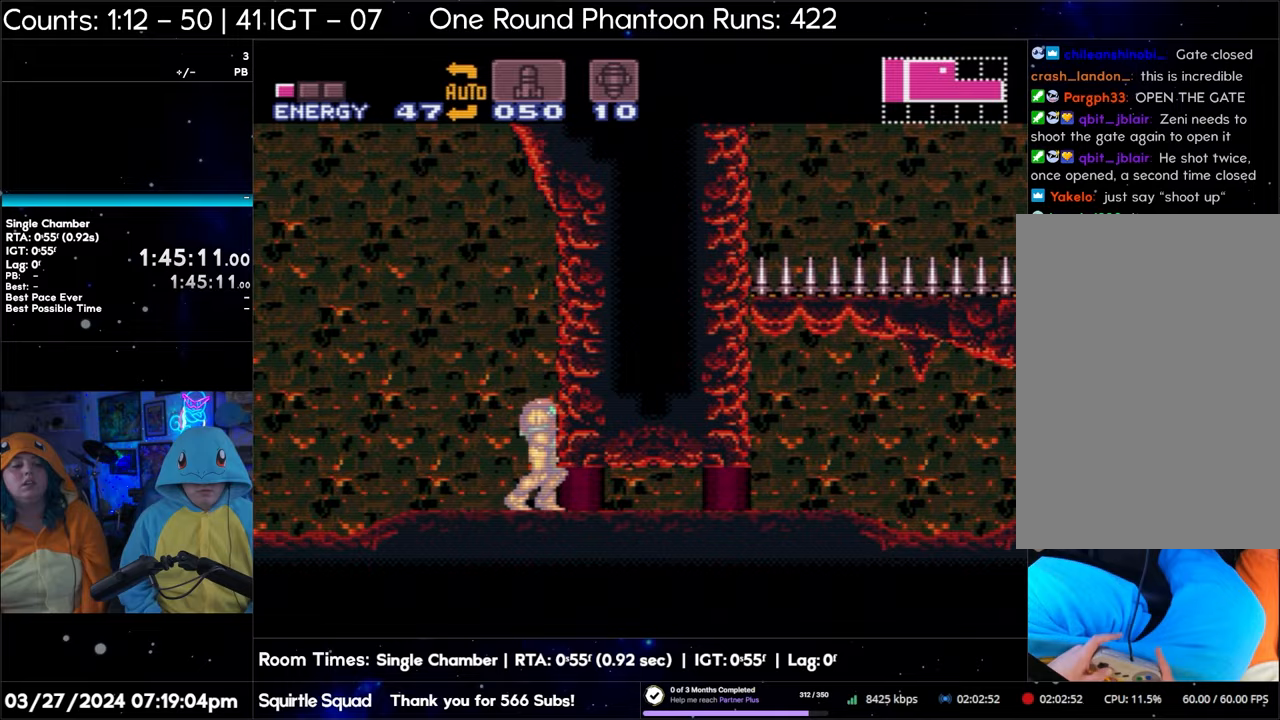
{"buttons": ["B", "DPAD_LEFT"], "events": [[17, "A", "up"], [100, "DPAD_LEFT", "down"], [167, "B", "down"]]}
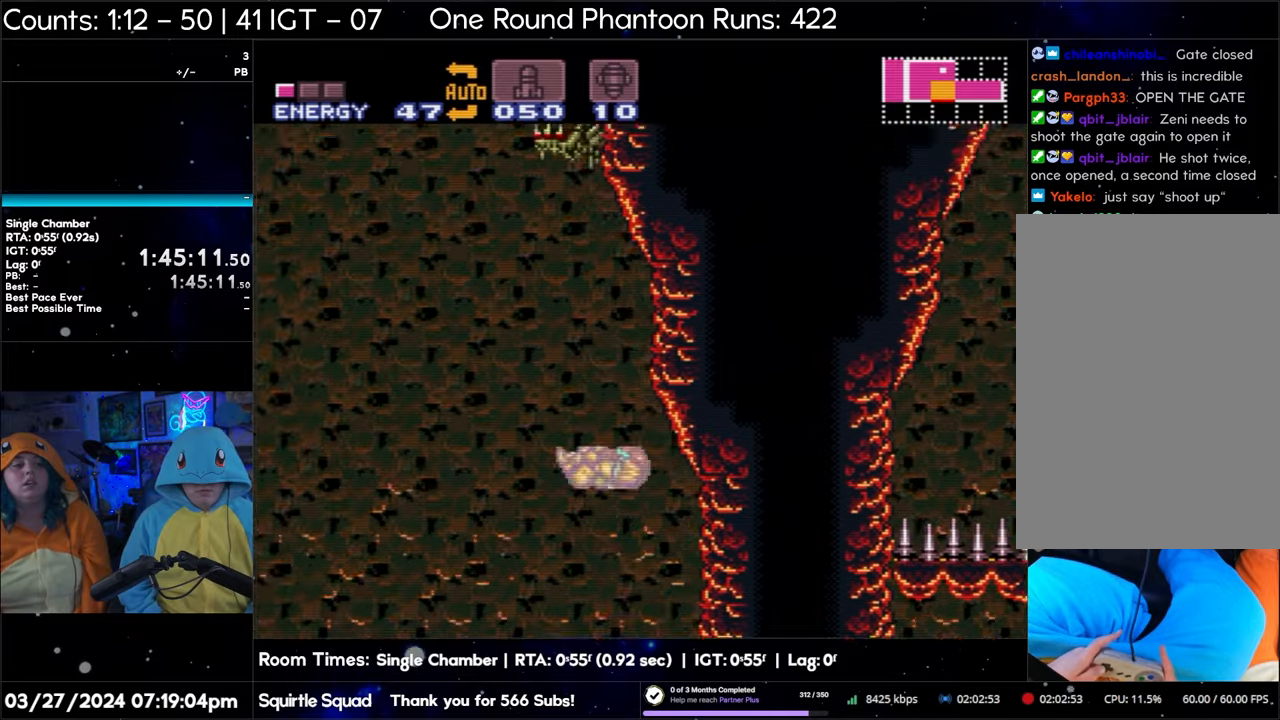
{"buttons": ["B", "DPAD_UP"], "events": [[283, "DPAD_LEFT", "up"], [417, "DPAD_UP", "down"]]}